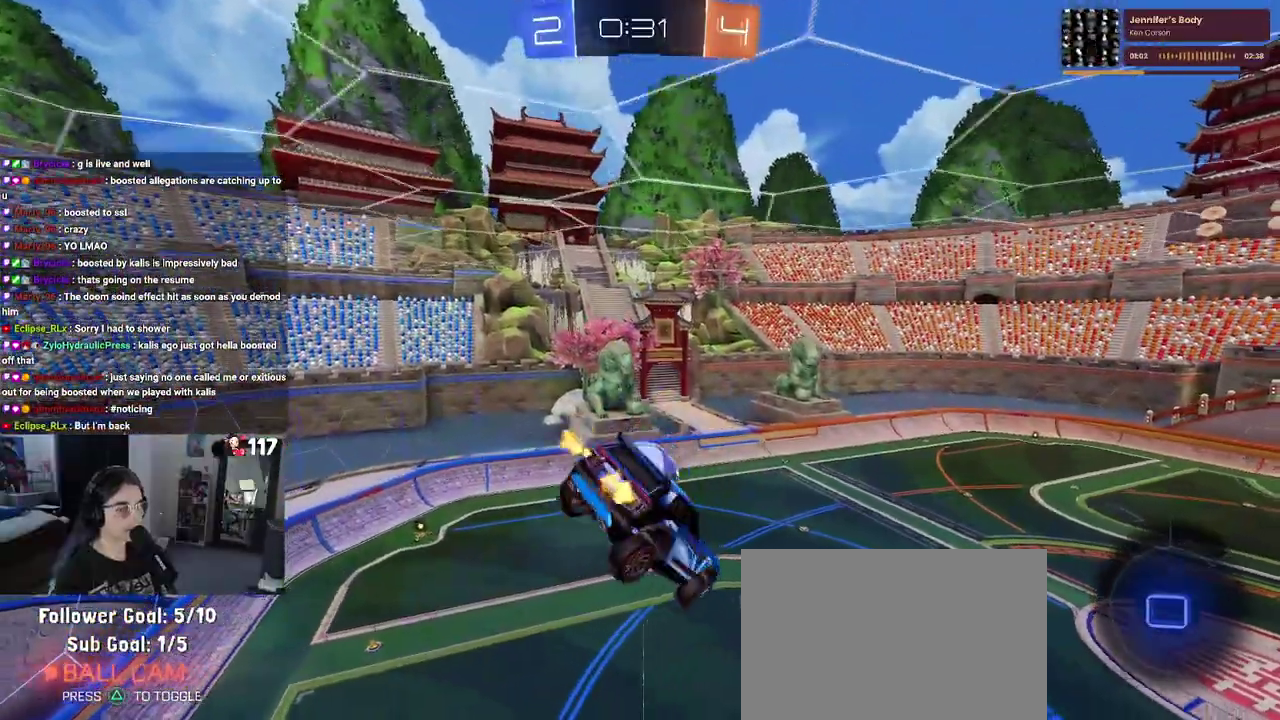
Gameplay with a controller (PlayStation layout); each line is a JSON object with the inputs held at the frame after it. "events" lists button and stick changes between this image and that frame as [ms after this image, input, new state], when the widget could be followed in between. Not read: START.
{"buttons": ["R2"], "left_stick": "center", "right_stick": "center", "events": [[17, "left_stick", "center"]]}
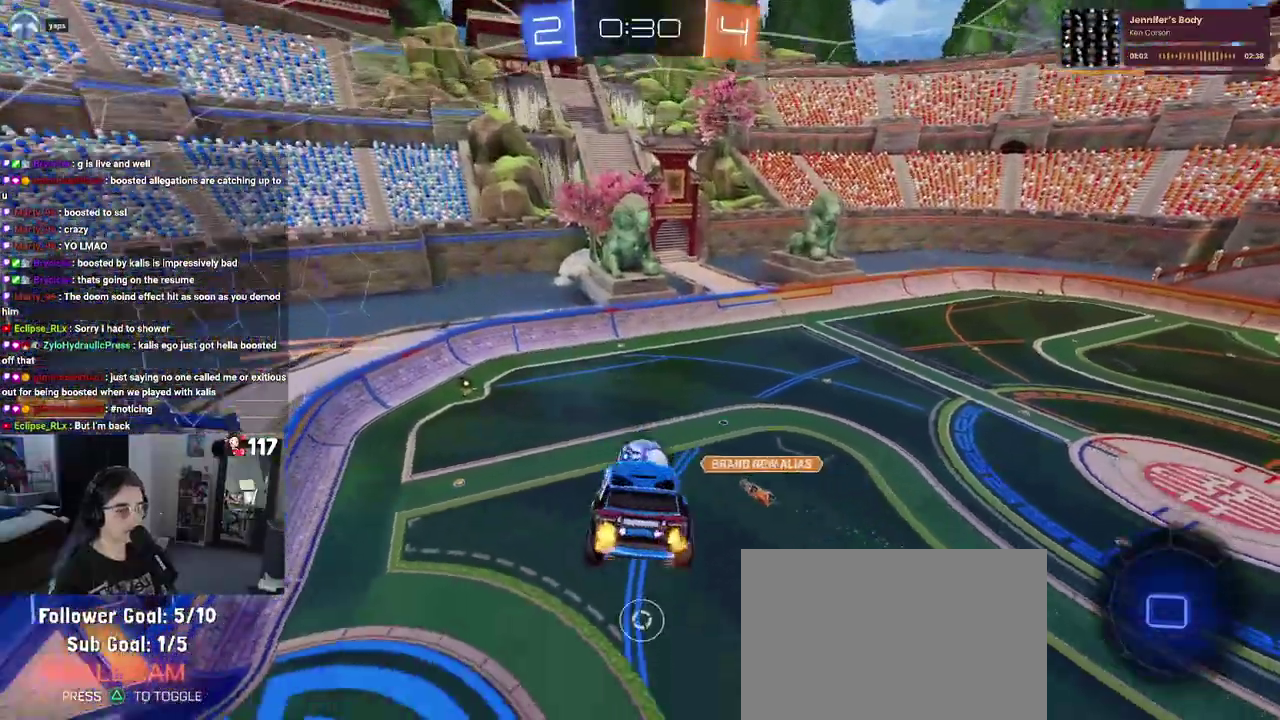
{"buttons": ["R2"], "left_stick": "center", "right_stick": "center", "events": []}
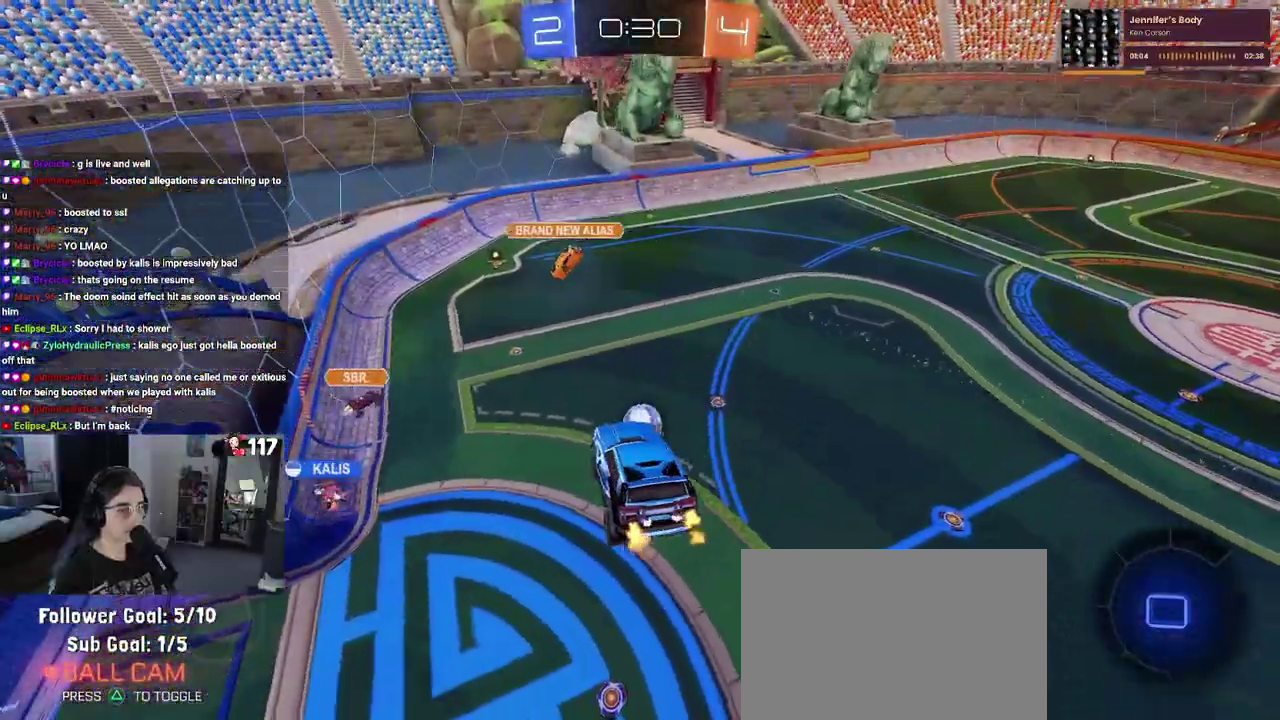
{"buttons": ["R2"], "left_stick": "center", "right_stick": "center", "events": [[200, "left_stick", "up-left"], [400, "left_stick", "center"]]}
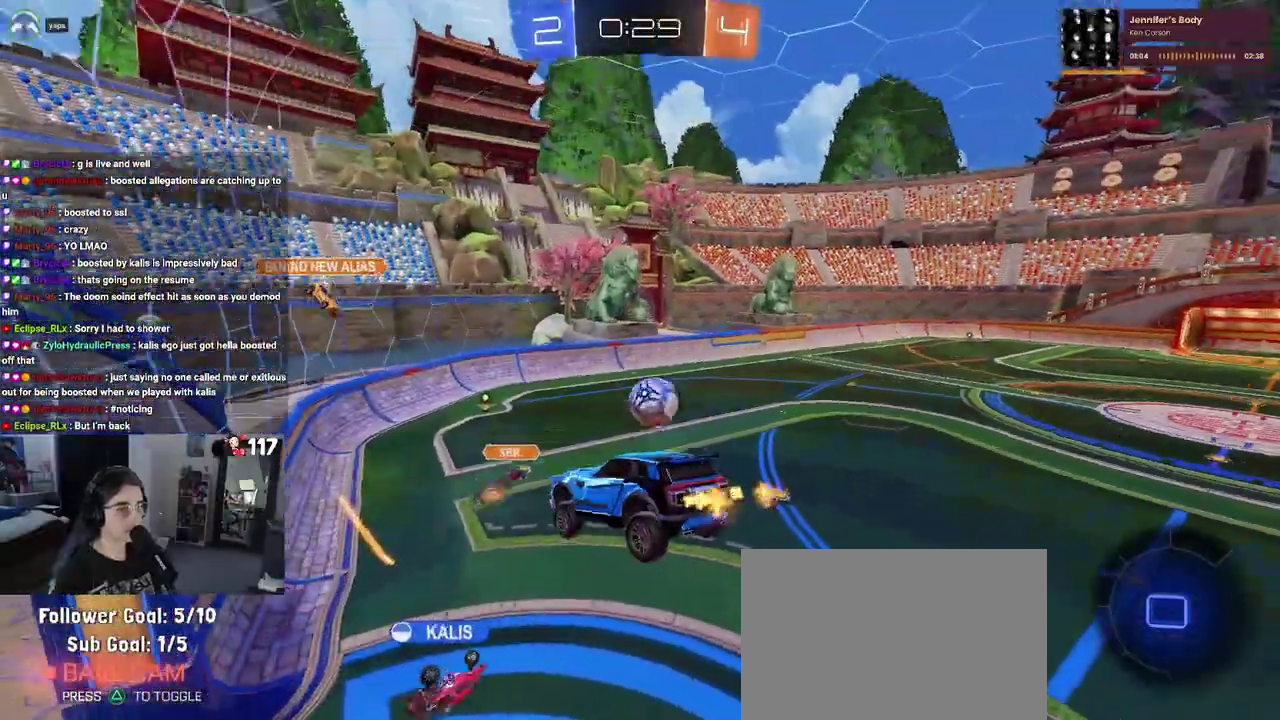
{"buttons": ["R2"], "left_stick": "up-right", "right_stick": "center", "events": [[250, "left_stick", "up-right"]]}
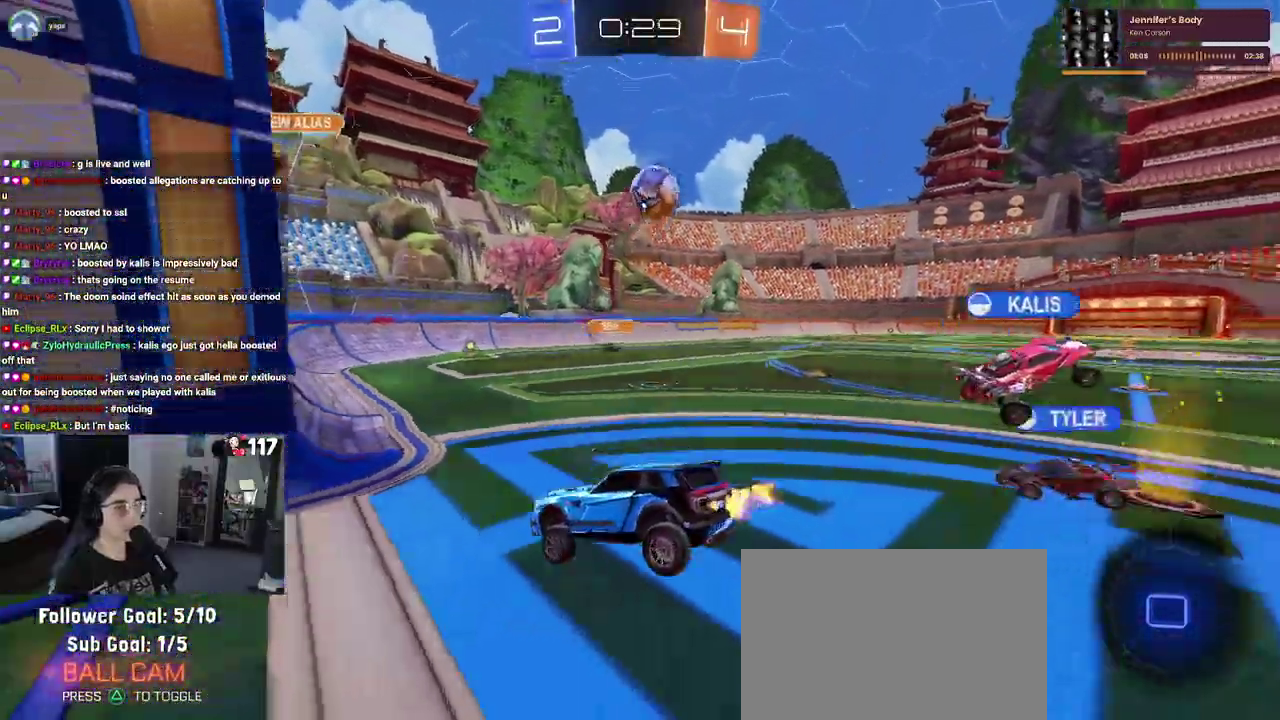
{"buttons": ["R2"], "left_stick": "up-left", "right_stick": "center", "events": [[417, "left_stick", "up-left"]]}
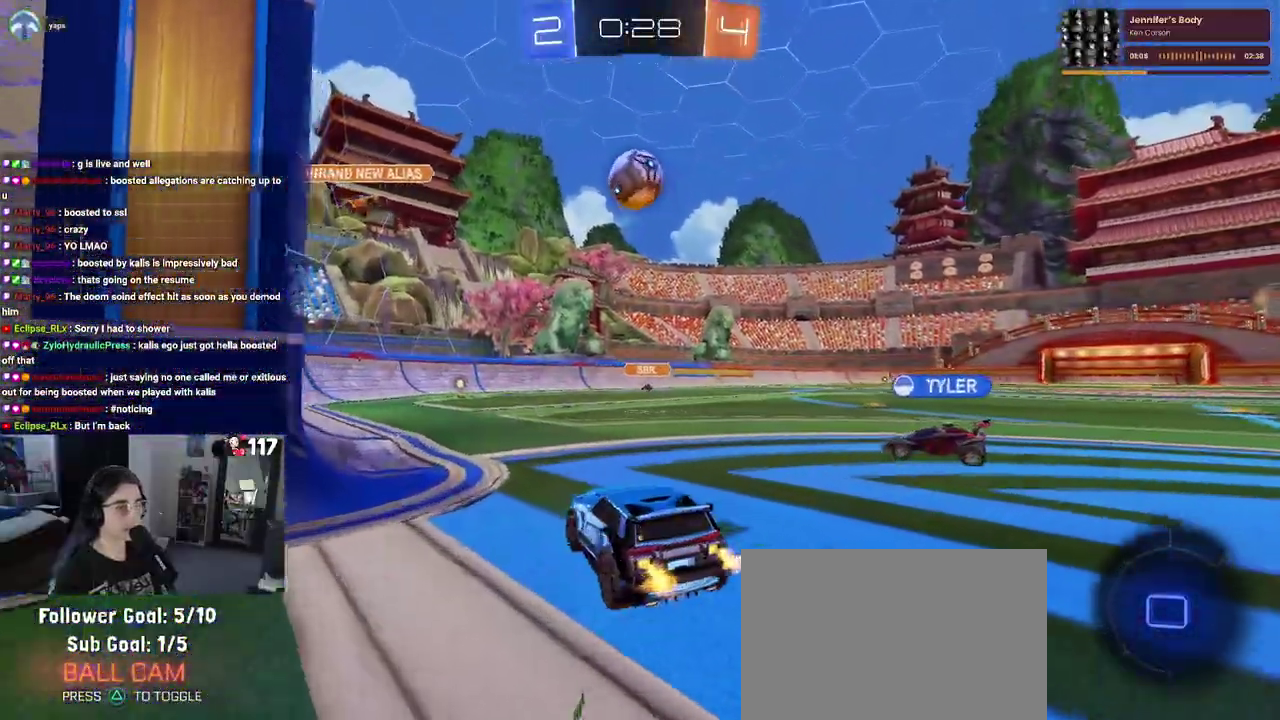
{"buttons": ["R2"], "left_stick": "center", "right_stick": "center", "events": [[200, "left_stick", "center"]]}
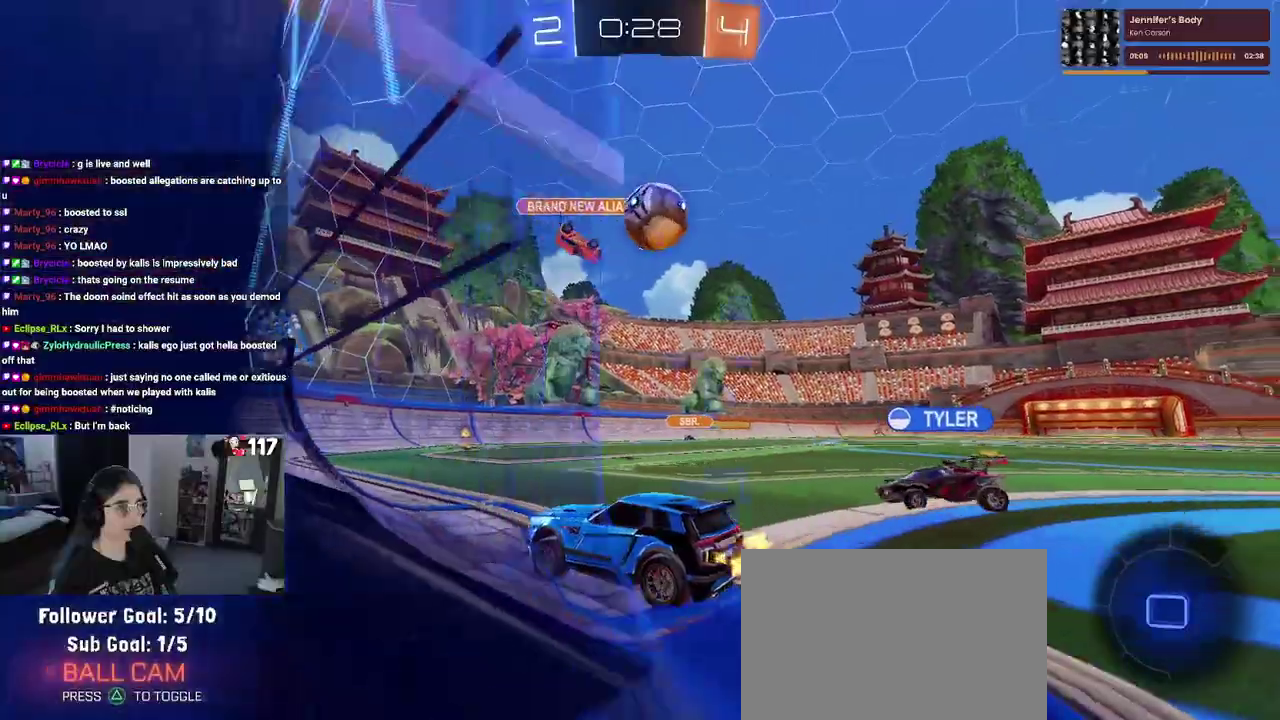
{"buttons": ["R2"], "left_stick": "up-right", "right_stick": "center", "events": [[367, "left_stick", "up-right"]]}
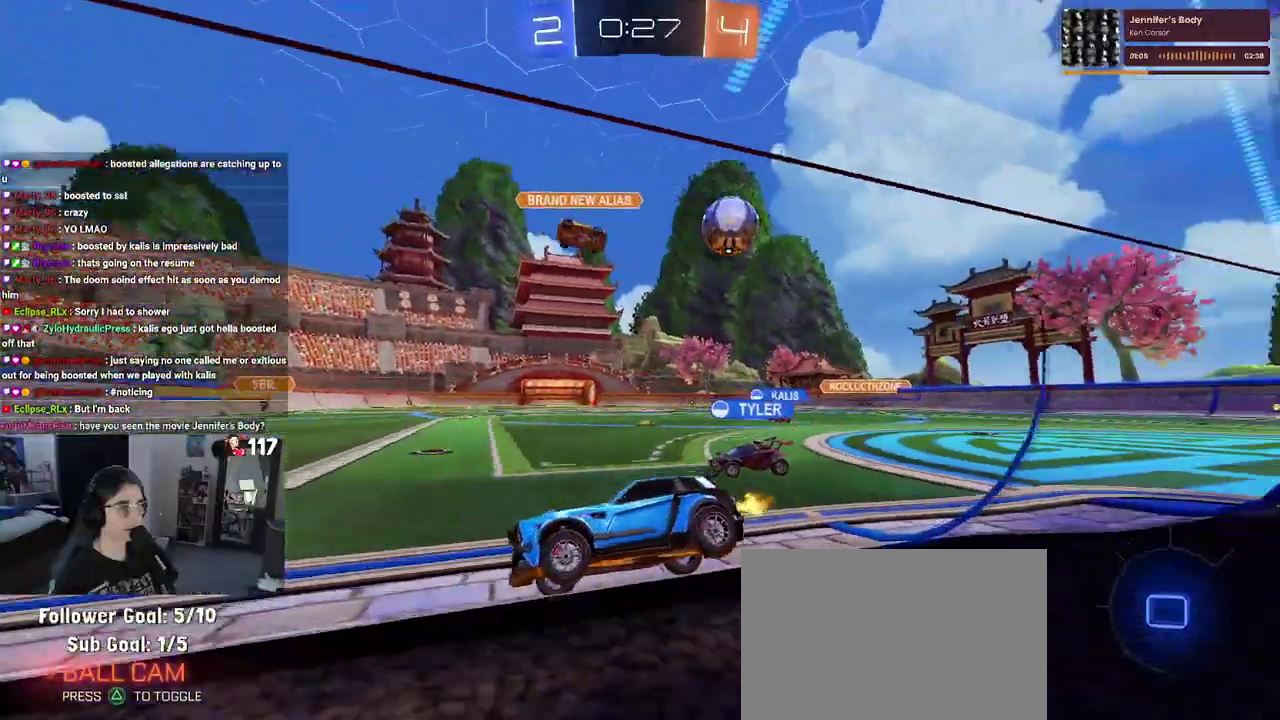
{"buttons": ["R2"], "left_stick": "center", "right_stick": "center", "events": [[333, "left_stick", "center"]]}
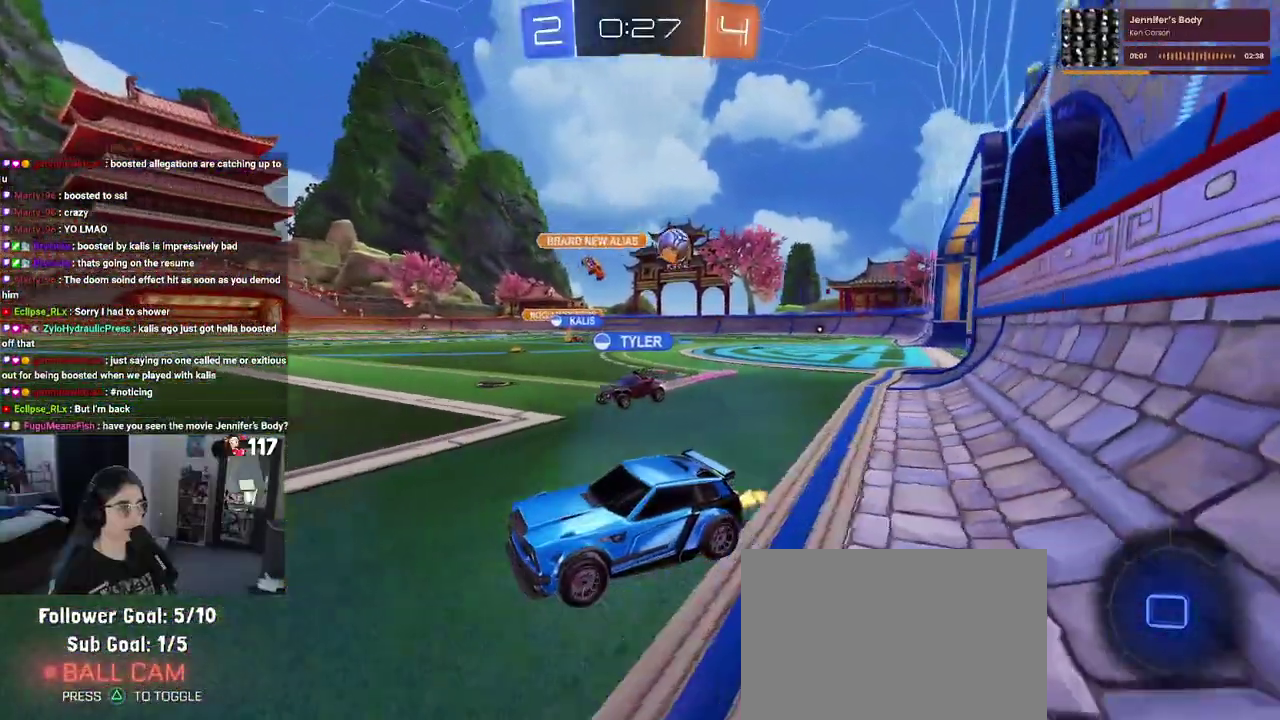
{"buttons": ["R2"], "left_stick": "up-right", "right_stick": "center", "events": [[200, "left_stick", "up-right"]]}
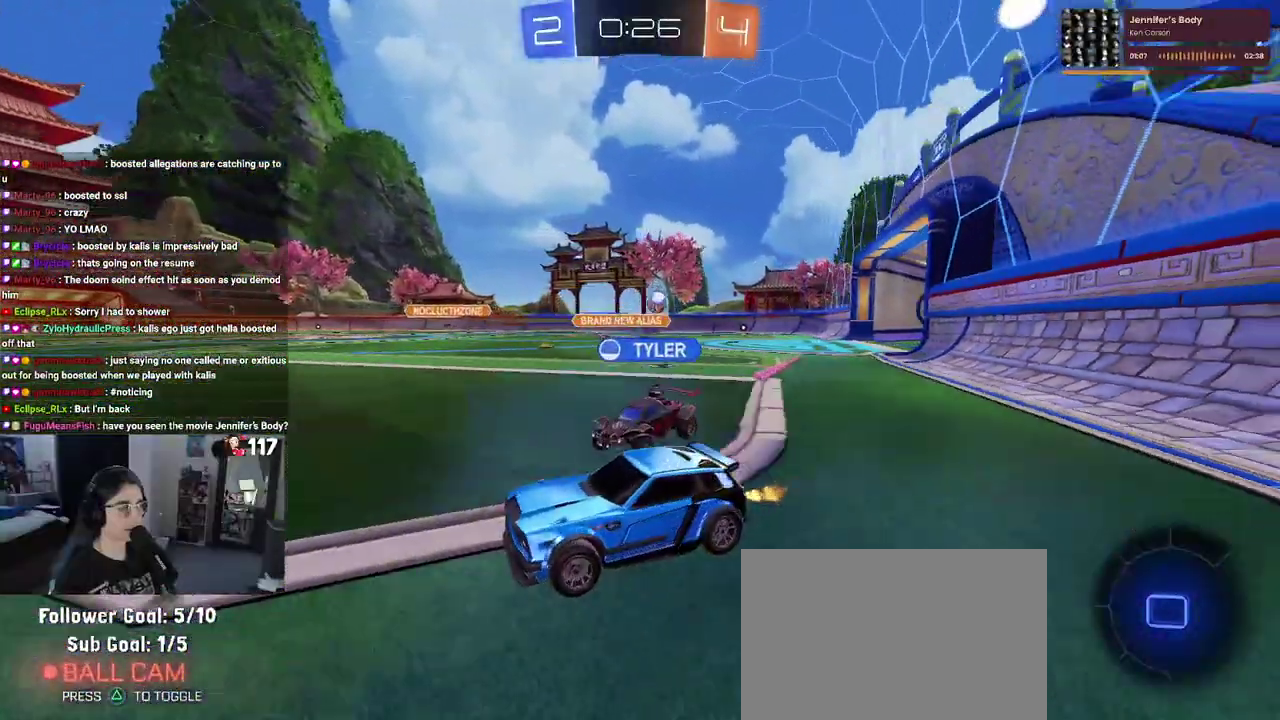
{"buttons": ["R2"], "left_stick": "center", "right_stick": "center"}
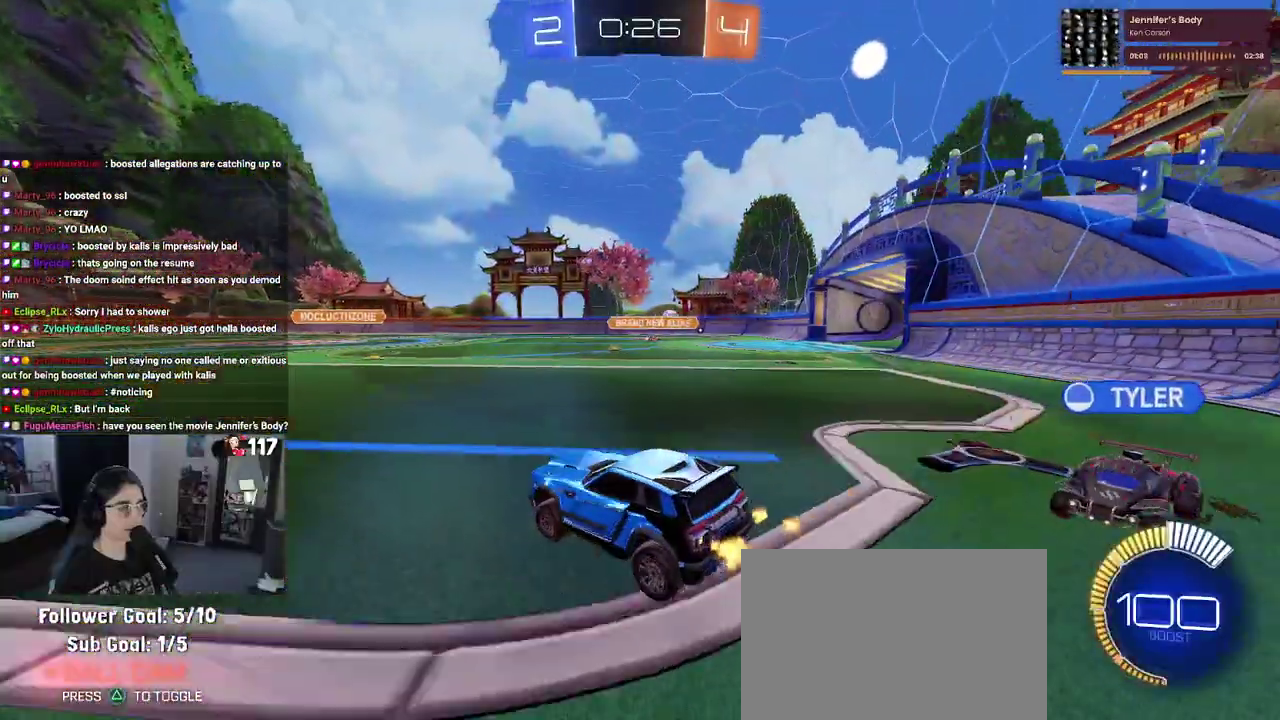
{"buttons": ["R2"], "left_stick": "center", "right_stick": "center"}
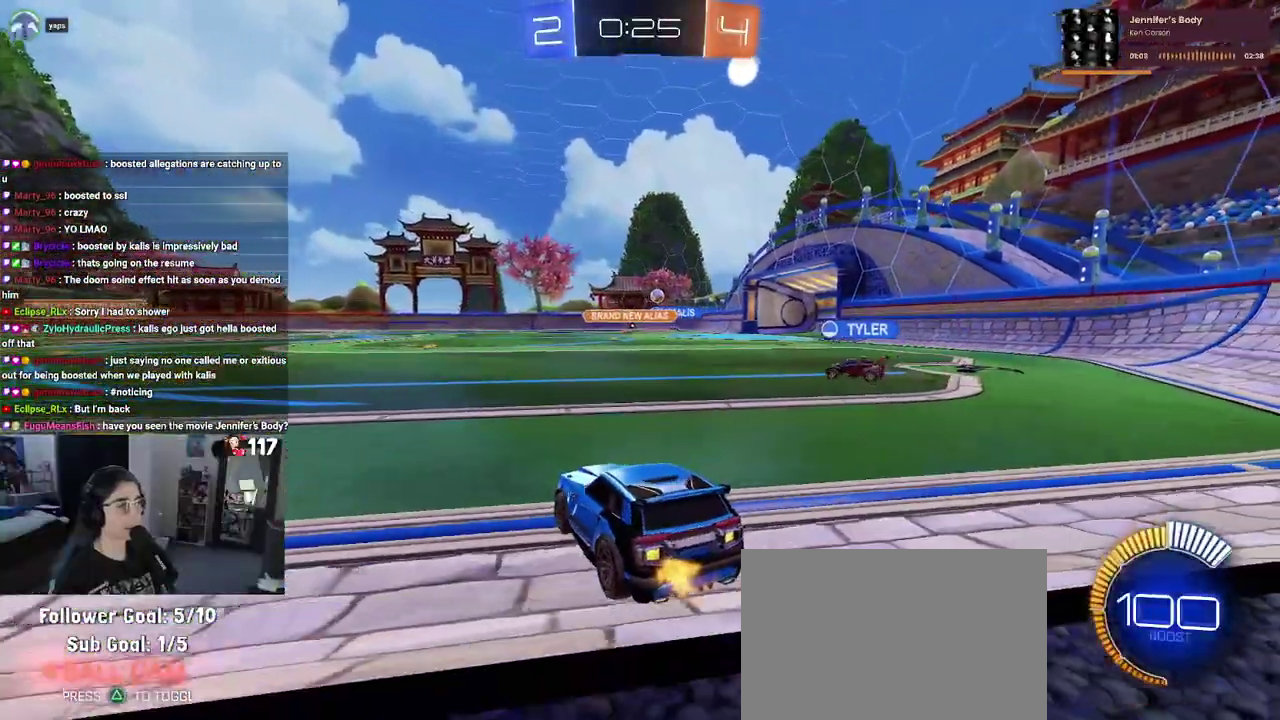
{"buttons": ["R2"], "left_stick": "up-right", "right_stick": "center"}
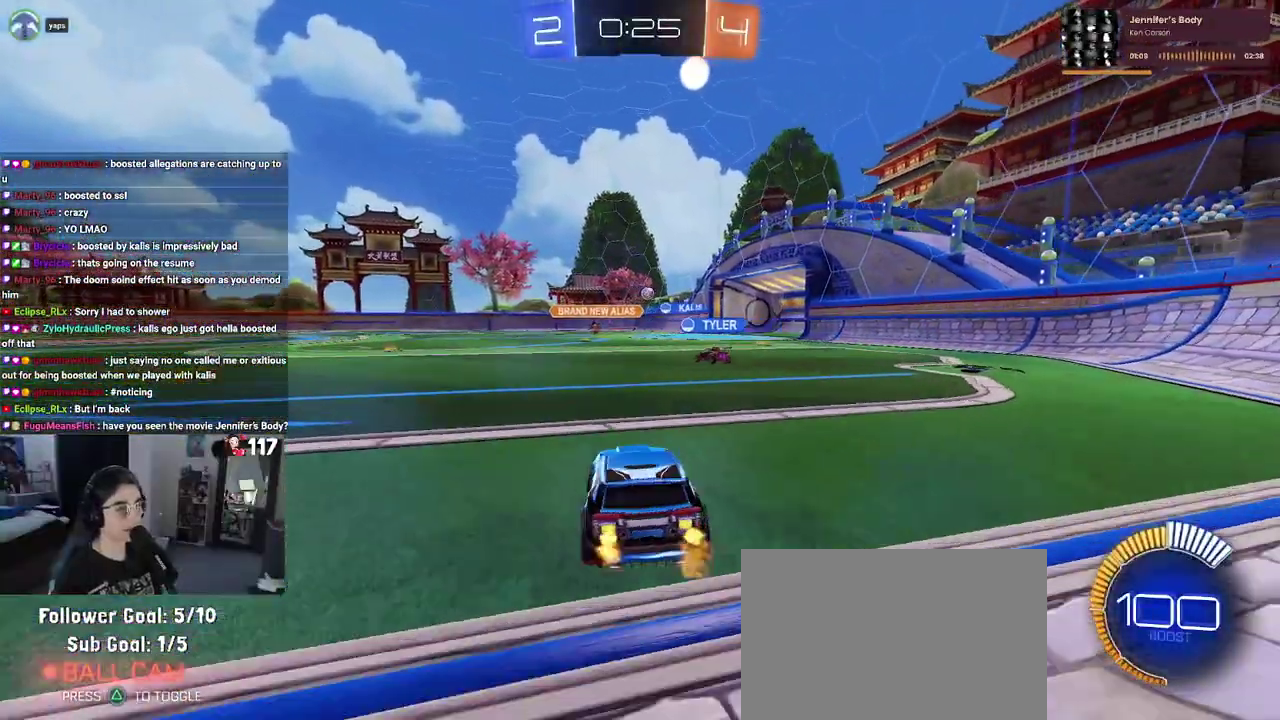
{"buttons": ["CROSS", "R2"], "left_stick": "up-left", "right_stick": "center", "events": [[150, "left_stick", "up"], [300, "CROSS", "down"], [367, "left_stick", "up-left"], [383, "CROSS", "up"], [450, "CROSS", "down"]]}
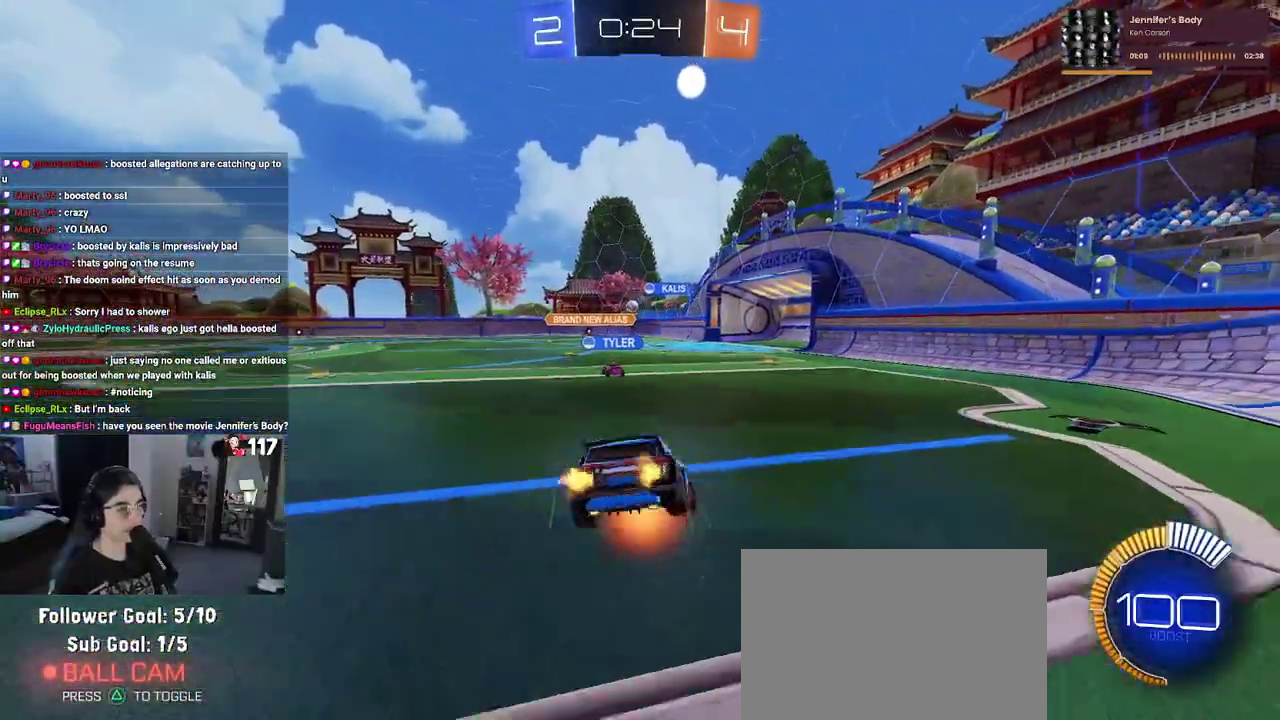
{"buttons": ["SQUARE", "R2"], "left_stick": "left", "right_stick": "center", "events": [[33, "SQUARE", "down"], [67, "CROSS", "up"], [67, "left_stick", "down"], [217, "left_stick", "down-left"], [350, "left_stick", "left"]]}
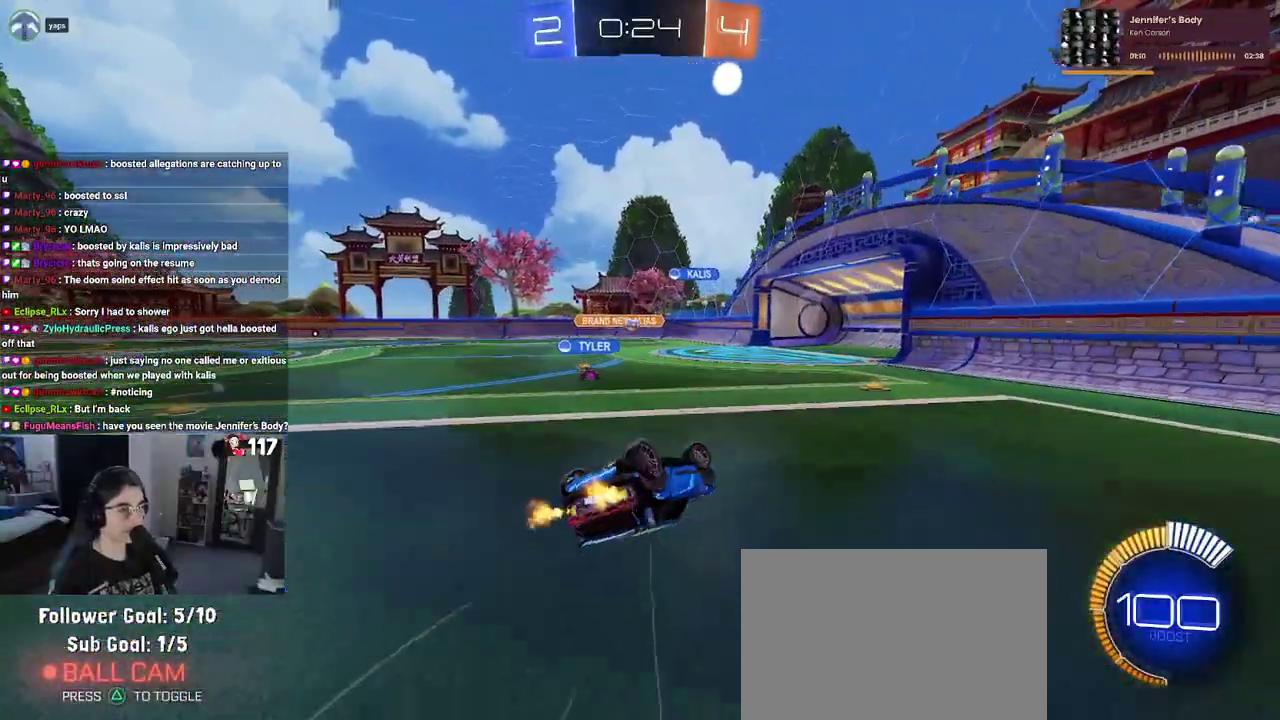
{"buttons": ["R2"], "left_stick": "center", "right_stick": "center", "events": [[317, "SQUARE", "up"], [333, "left_stick", "center"]]}
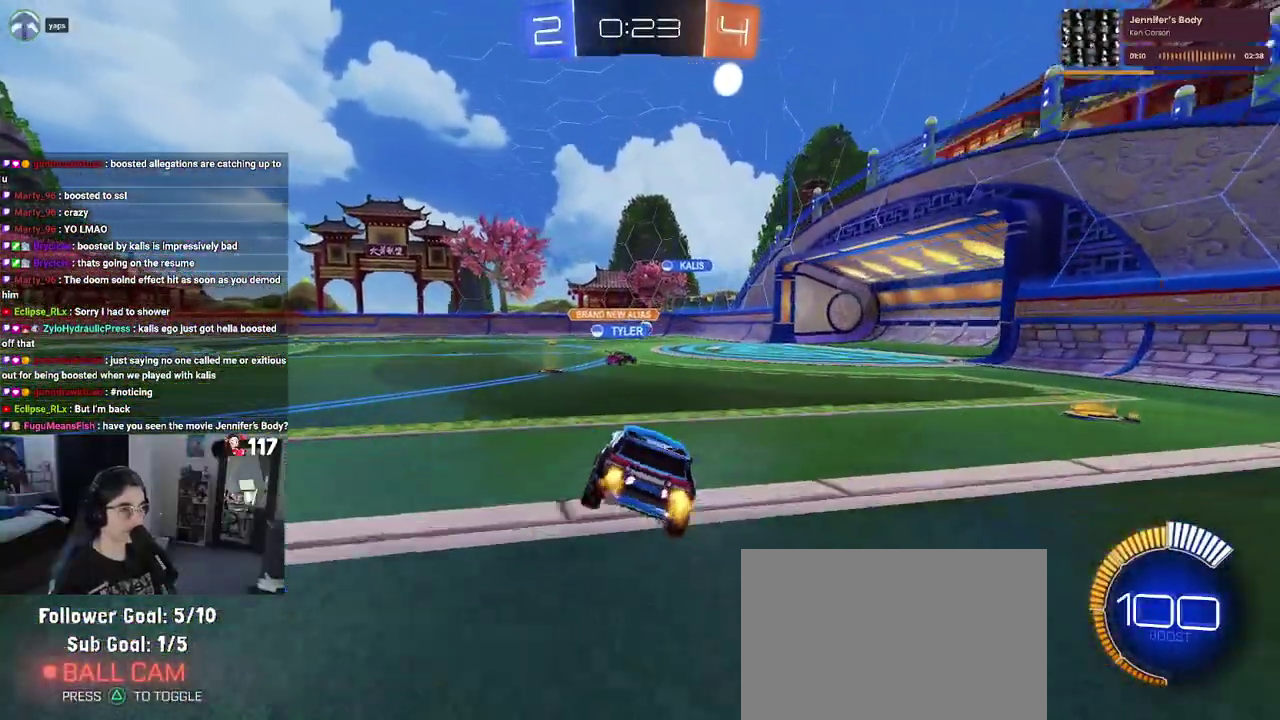
{"buttons": ["R2"], "left_stick": "up-right", "right_stick": "center", "events": [[33, "left_stick", "up-right"], [100, "left_stick", "right"], [333, "left_stick", "up-right"]]}
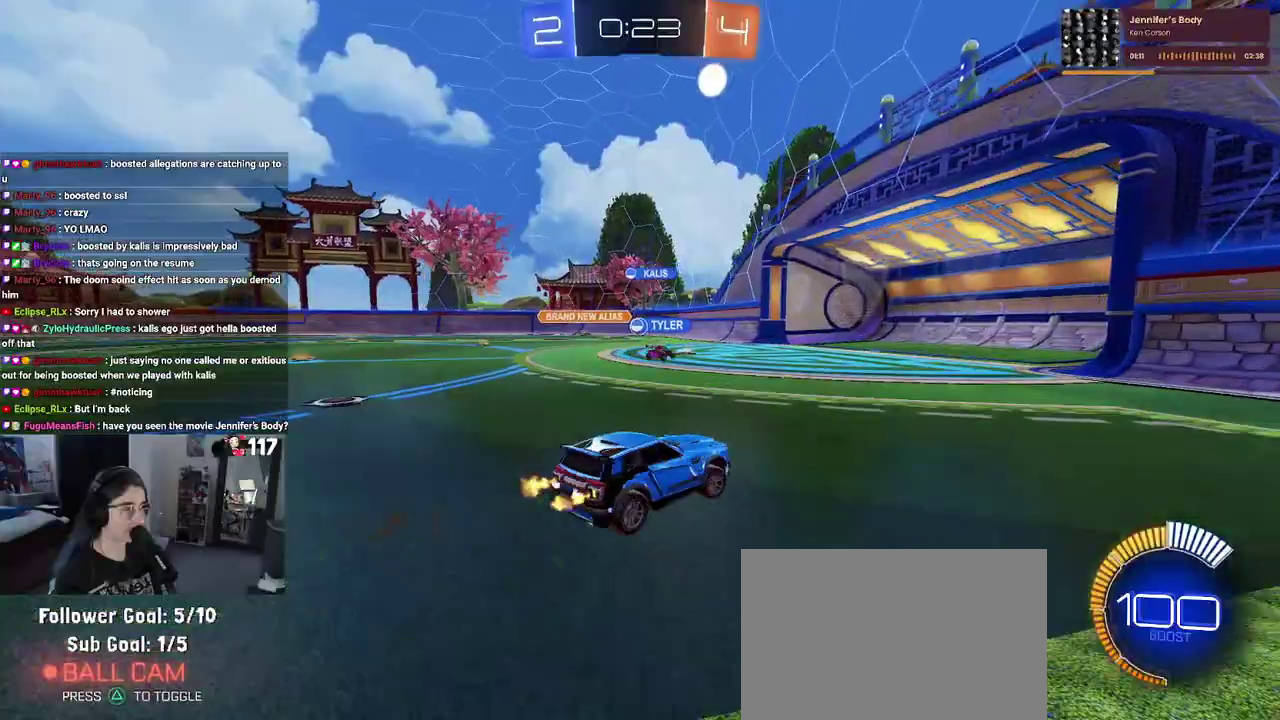
{"buttons": ["R2"], "left_stick": "left", "right_stick": "center", "events": [[333, "left_stick", "up-left"], [367, "SQUARE", "down"], [433, "left_stick", "left"], [483, "SQUARE", "up"]]}
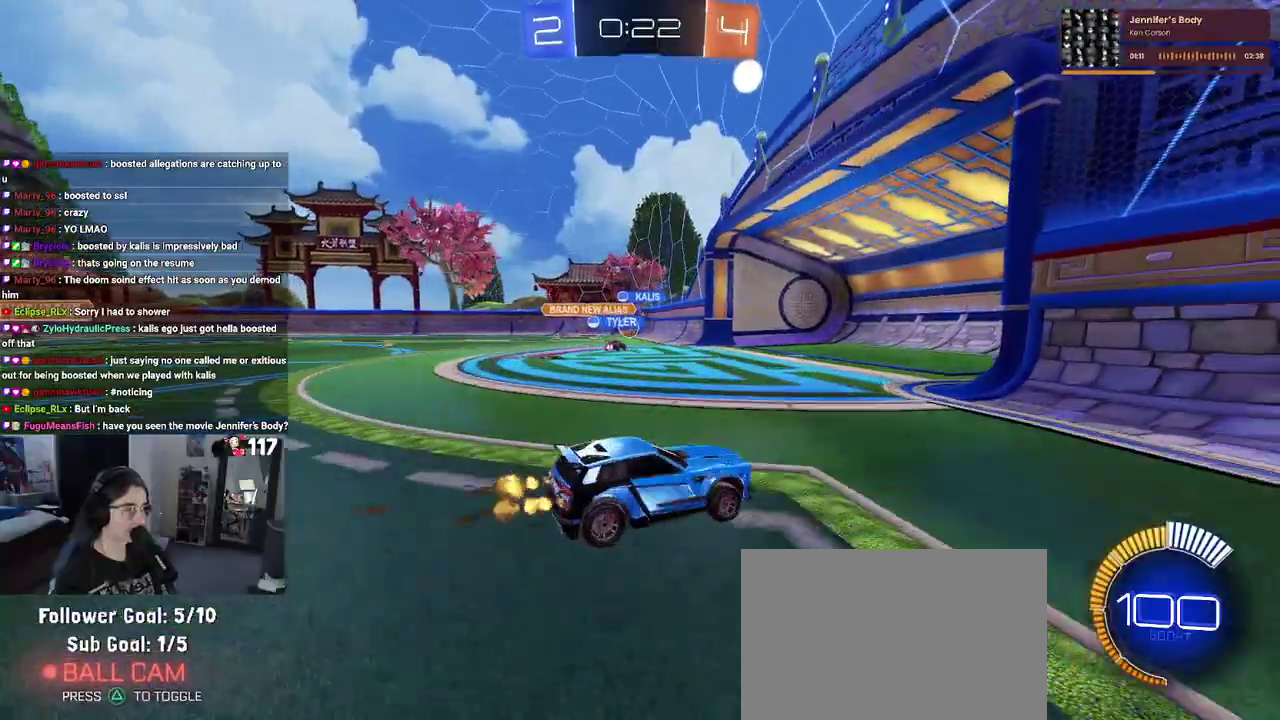
{"buttons": ["R2"], "left_stick": "center", "right_stick": "center", "events": [[350, "left_stick", "center"]]}
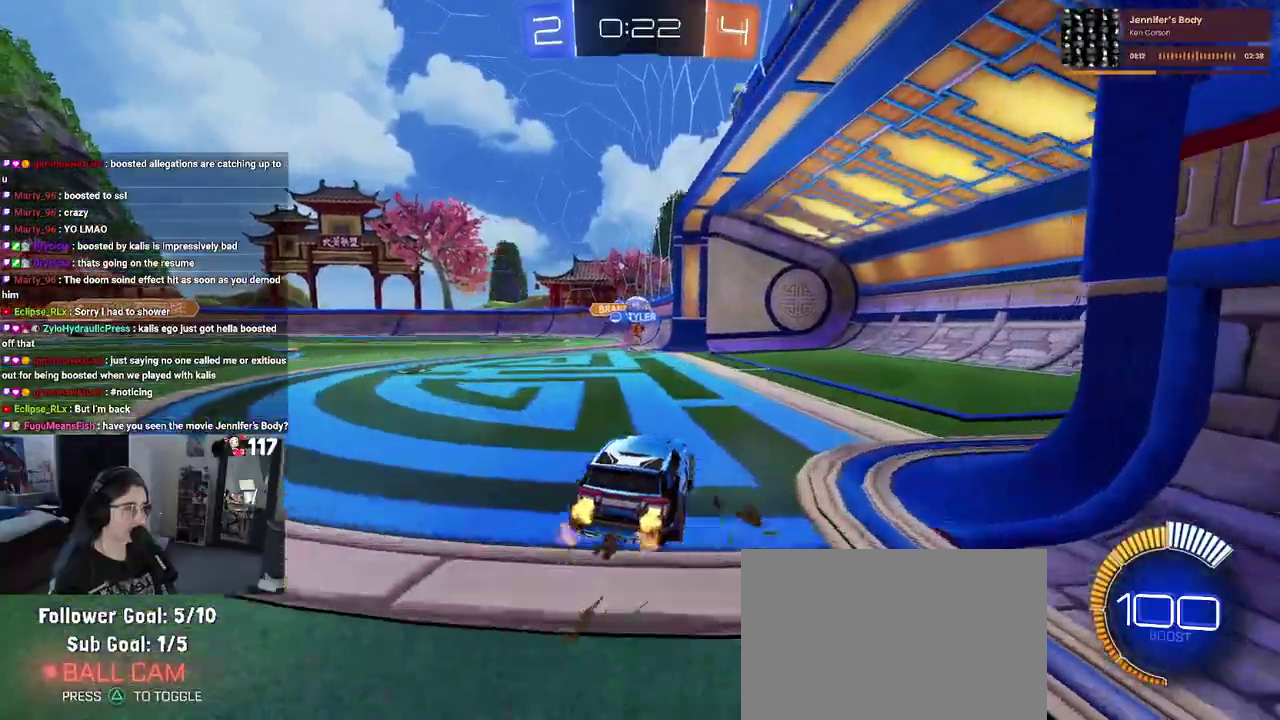
{"buttons": ["R2"], "left_stick": "up-right", "right_stick": "center", "events": [[250, "R2", "up"], [267, "L2", "down"], [450, "L2", "up"], [450, "R2", "down"], [450, "left_stick", "up-right"]]}
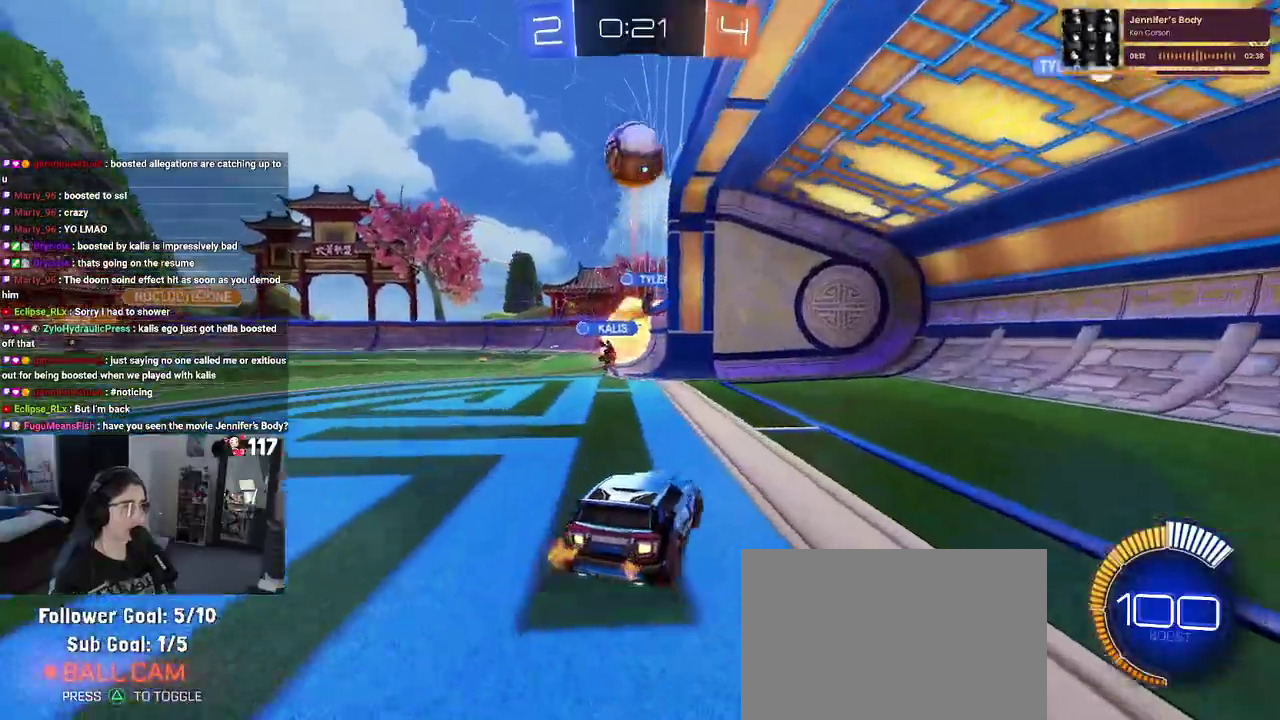
{"buttons": ["R2"], "left_stick": "up-right", "right_stick": "center", "events": [[167, "SQUARE", "down"], [467, "SQUARE", "up"]]}
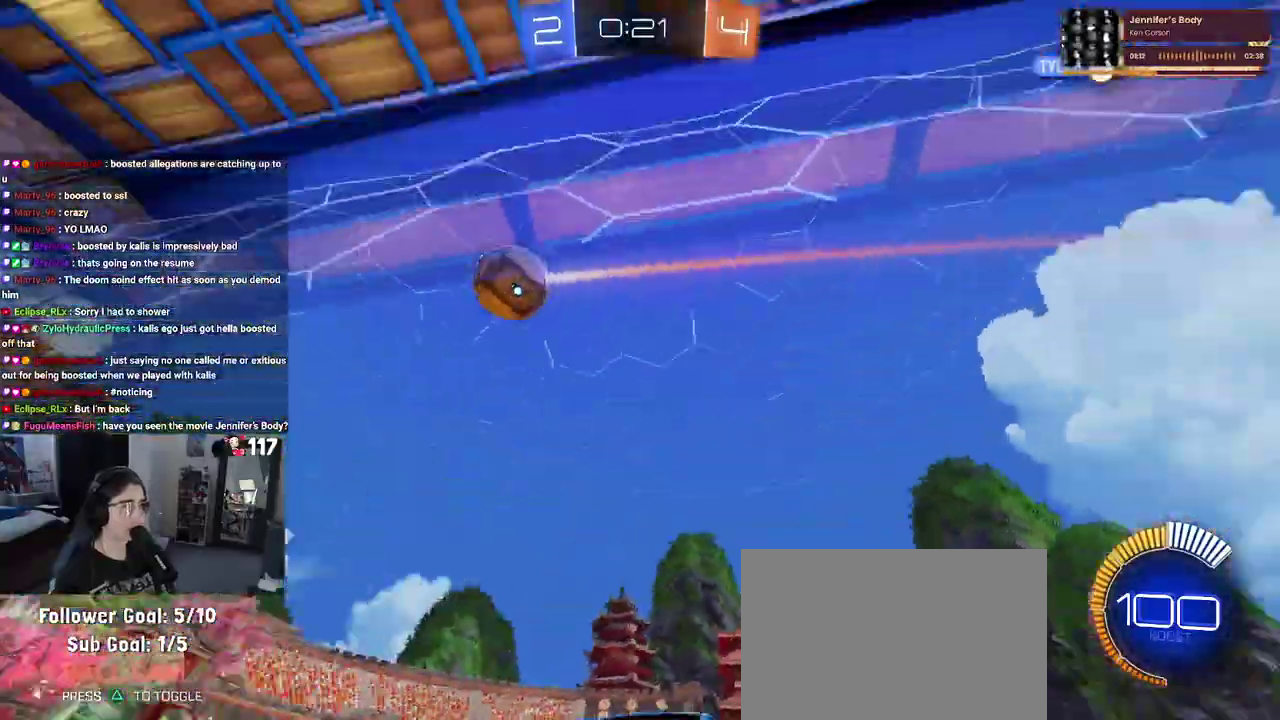
{"buttons": ["R2"], "left_stick": "up-right", "right_stick": "center", "events": []}